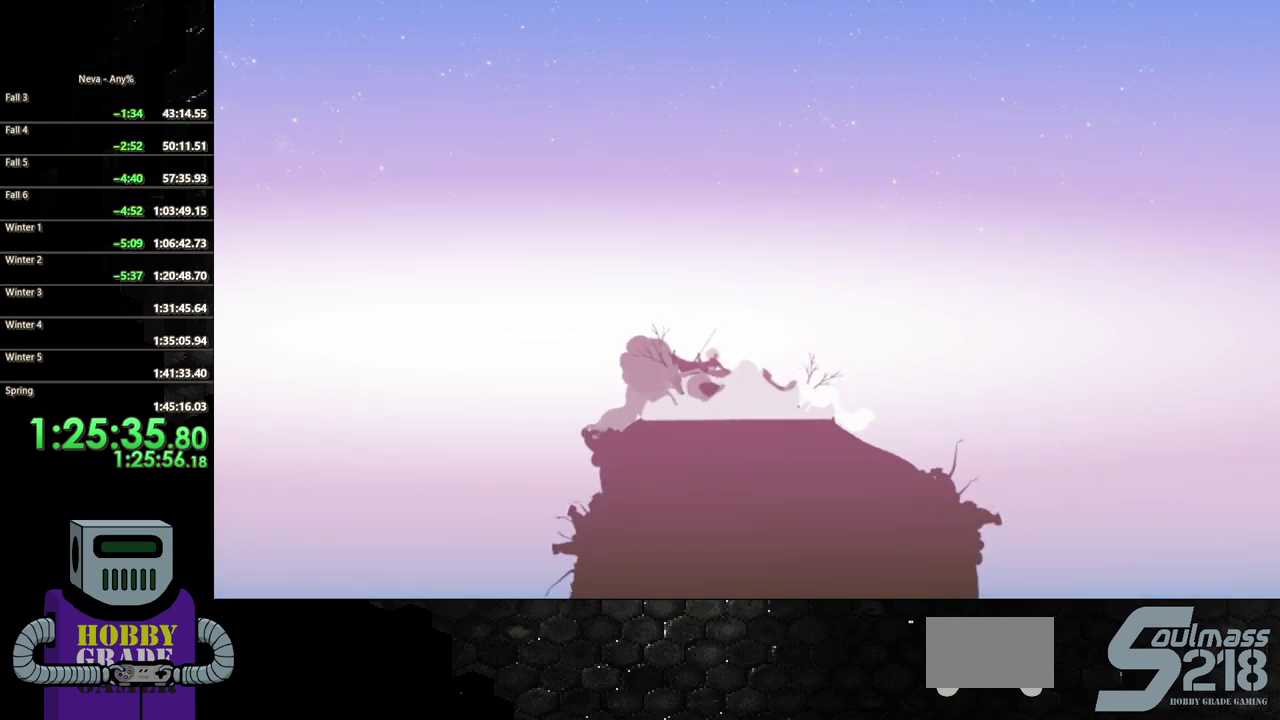
Gameplay with a controller (PlayStation layout); each line is a JSON object with the inputs held at the frame after it. "events" lists button and stick changes between this image and that frame as [ms after this image, input, new state], when the widget could be followed in between. Not read: CROSS L3 R3 left_stick right_stick.
{"buttons": ["SQUARE"], "events": [[433, "SQUARE", "down"]]}
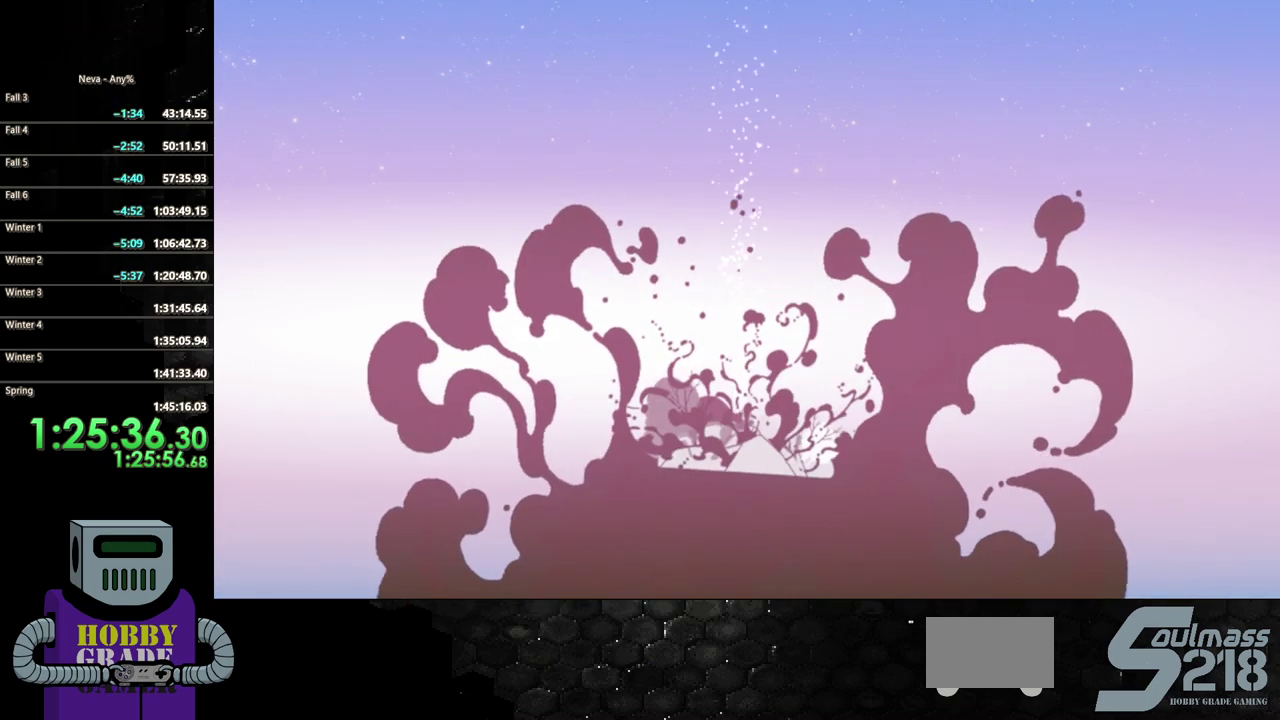
{"buttons": ["SQUARE"], "events": []}
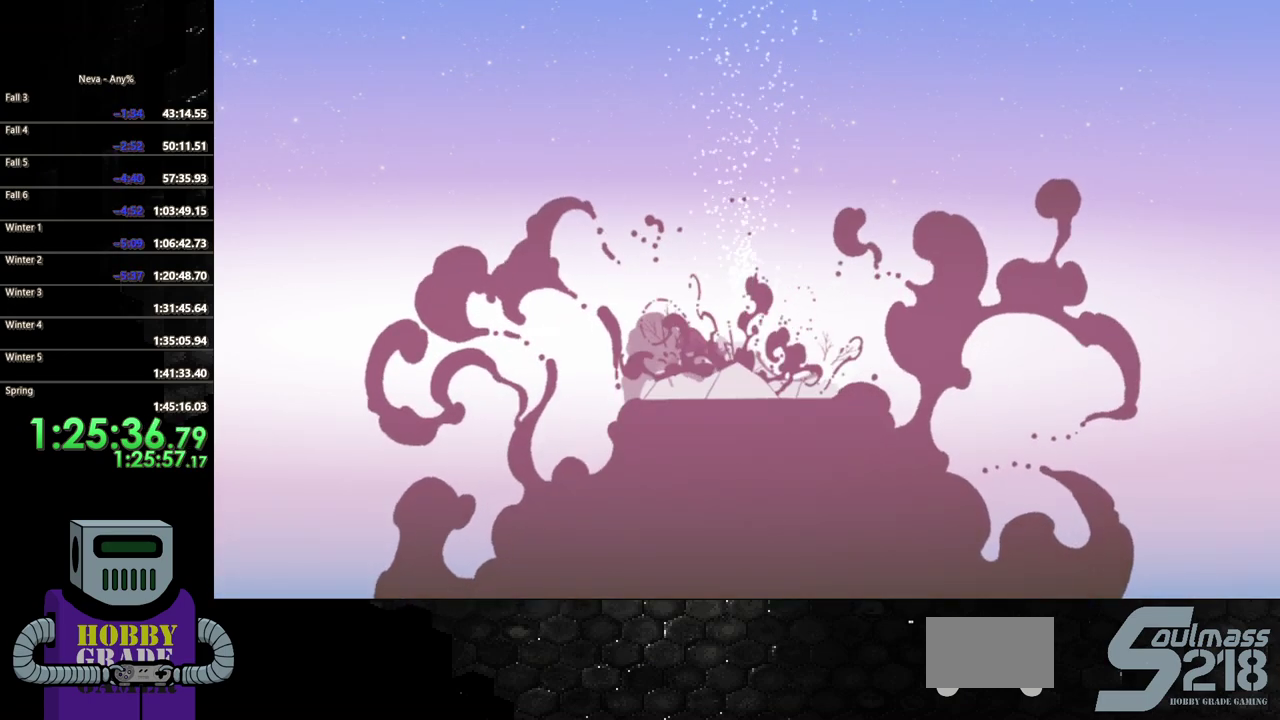
{"buttons": ["SQUARE"], "events": []}
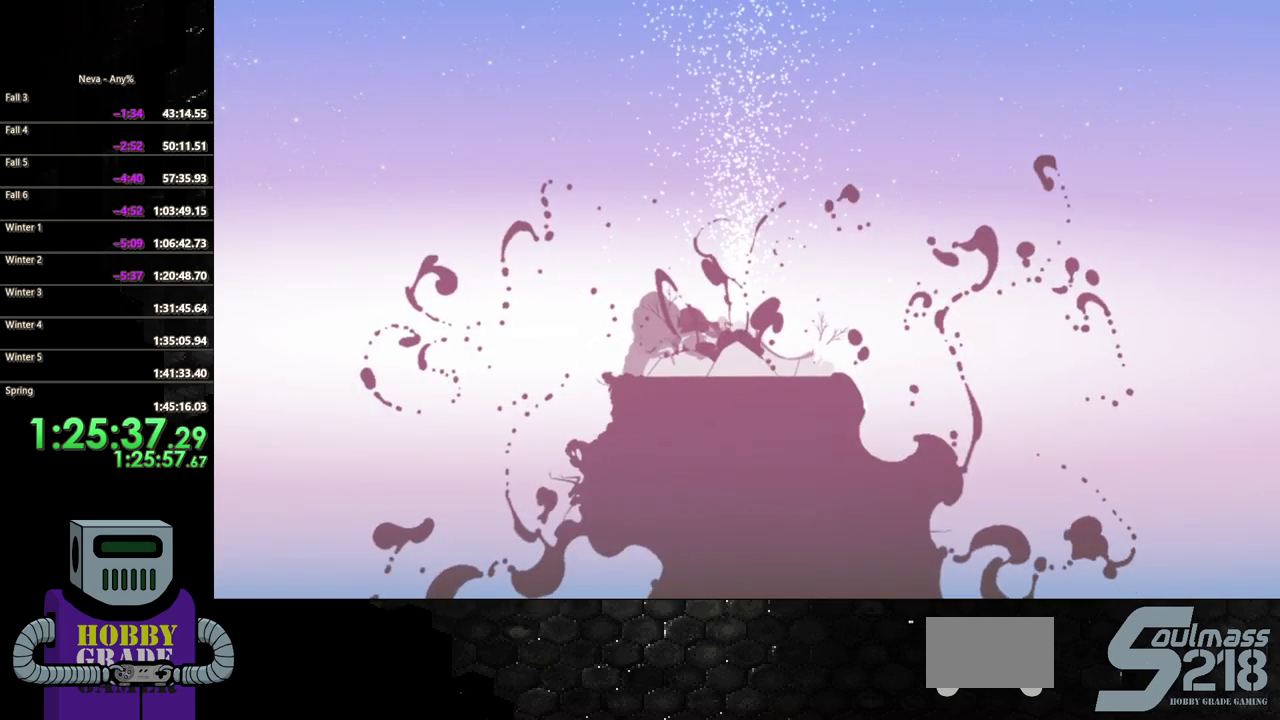
{"buttons": ["SQUARE"], "events": []}
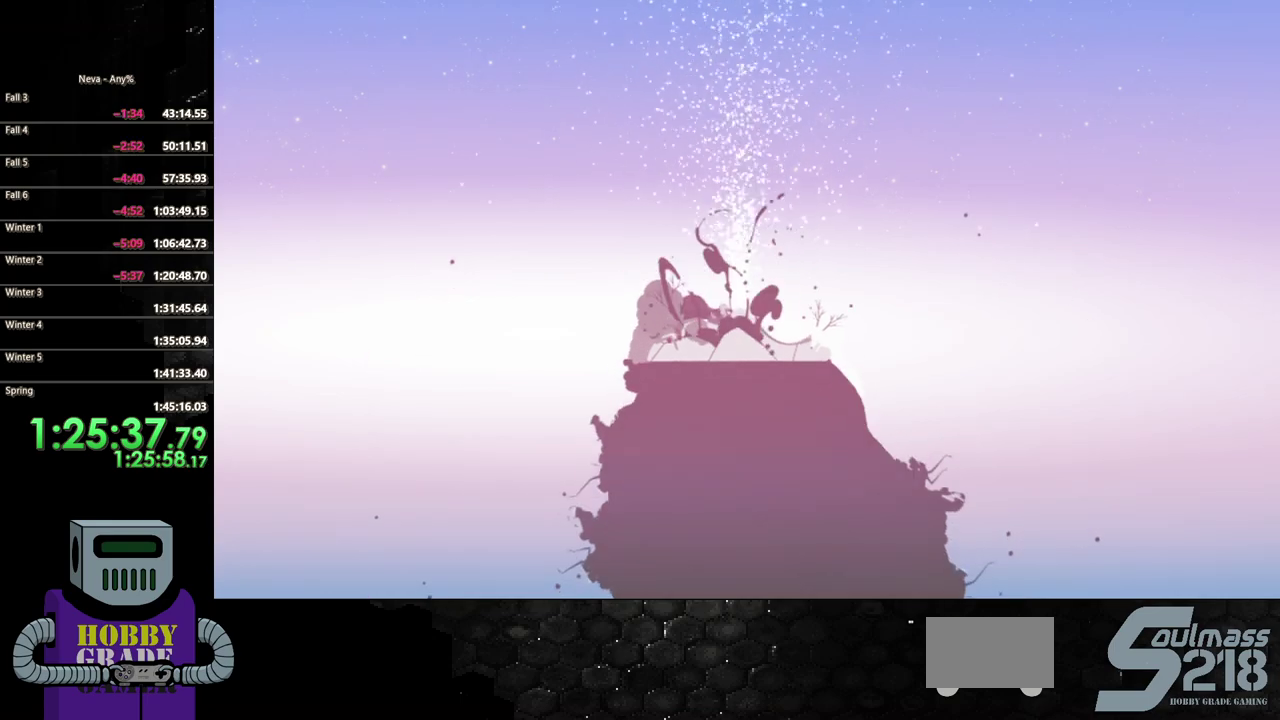
{"buttons": ["SQUARE"], "events": []}
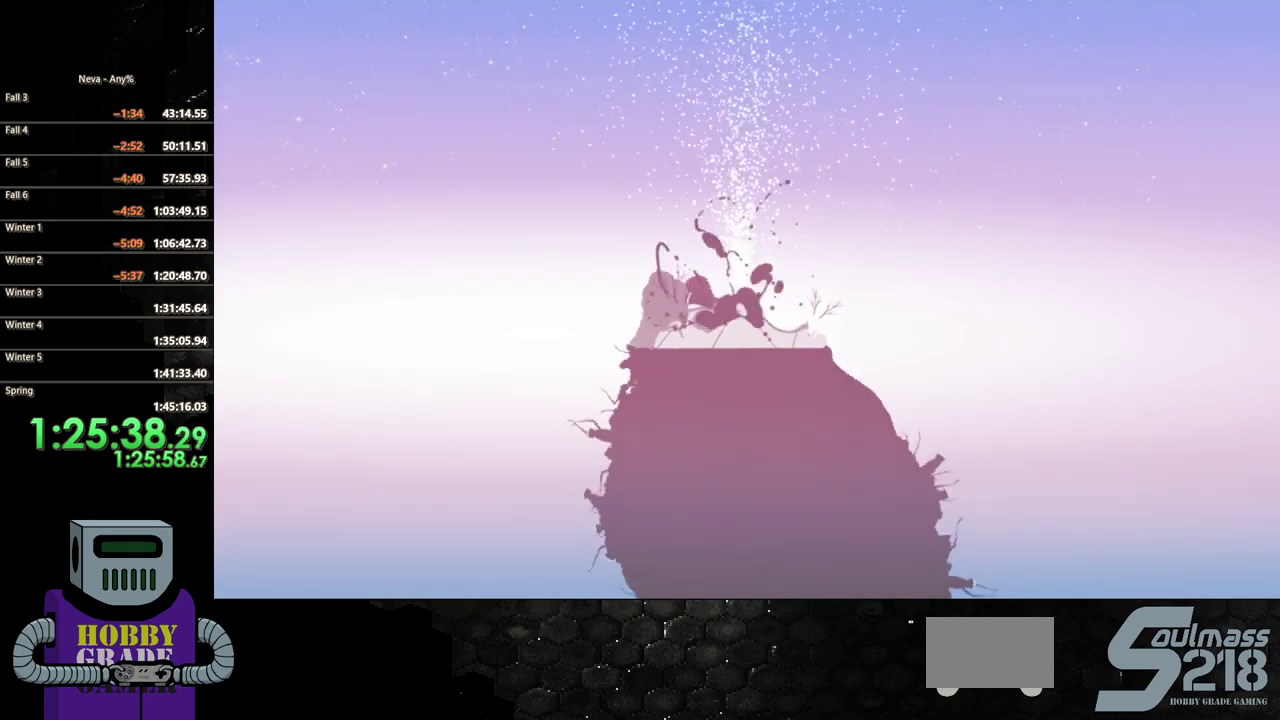
{"buttons": ["SQUARE"], "events": []}
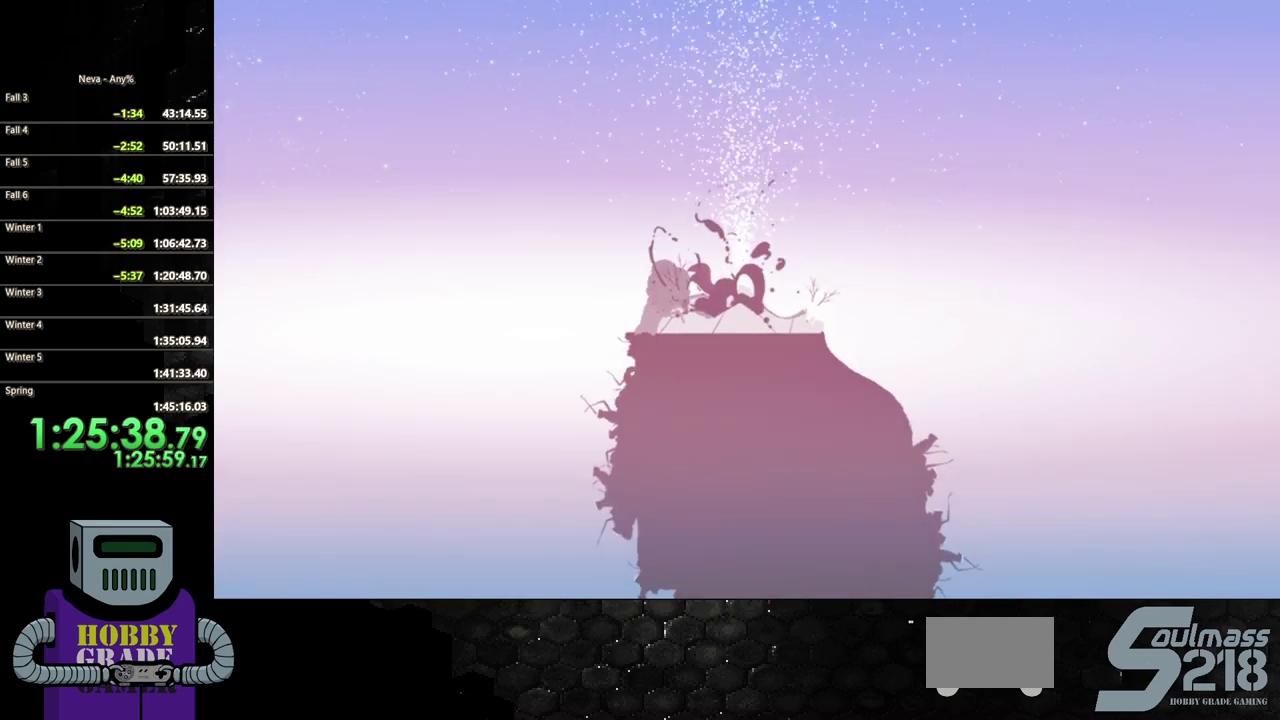
{"buttons": ["SQUARE"], "events": []}
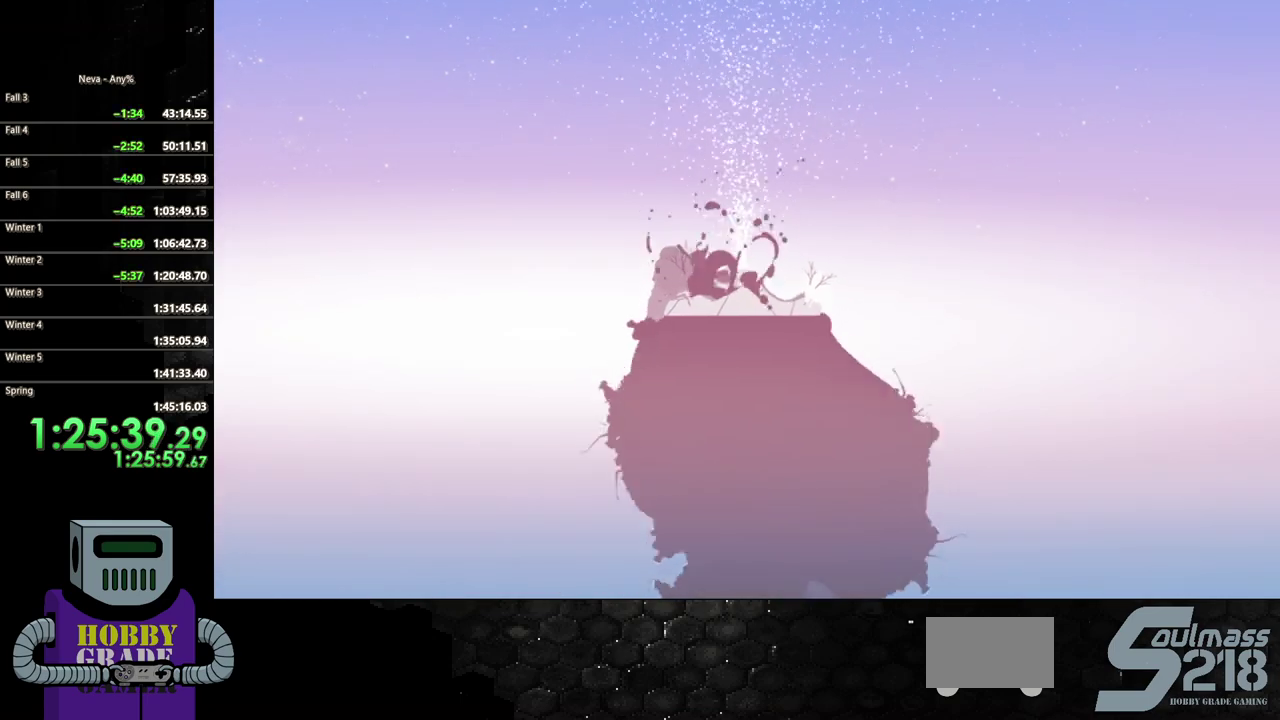
{"buttons": ["SQUARE"], "events": []}
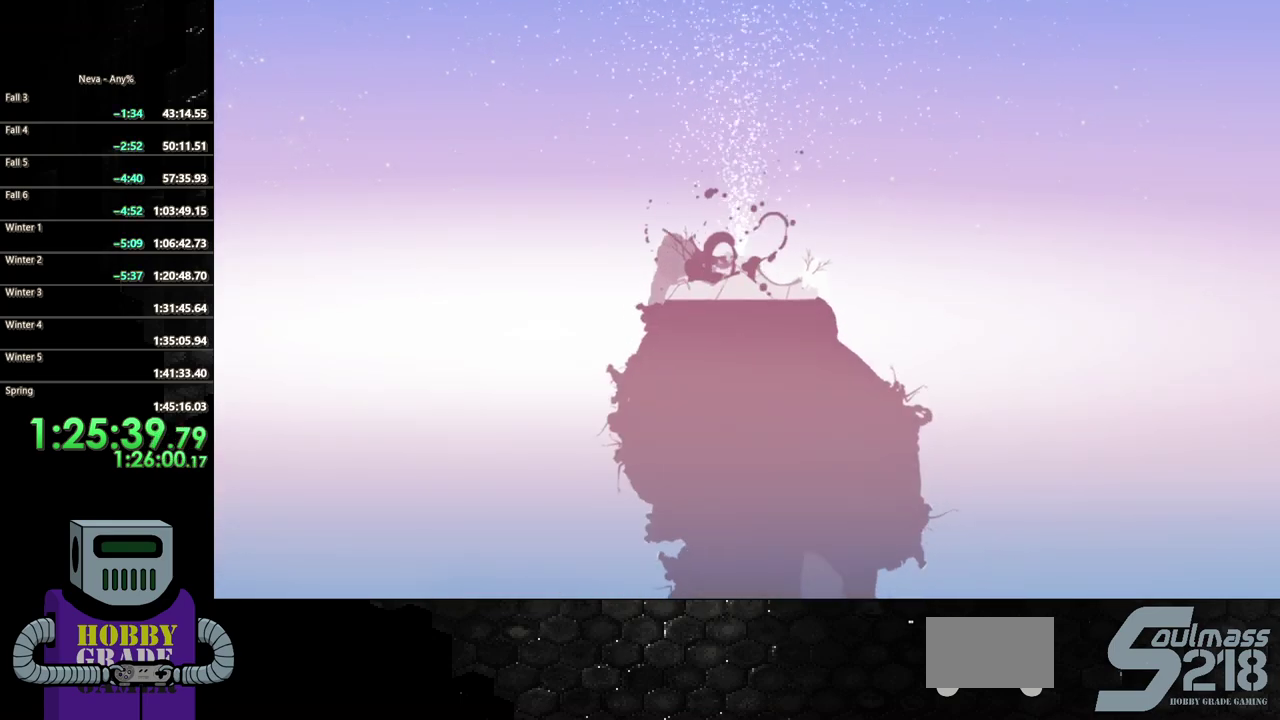
{"buttons": ["SQUARE"], "events": []}
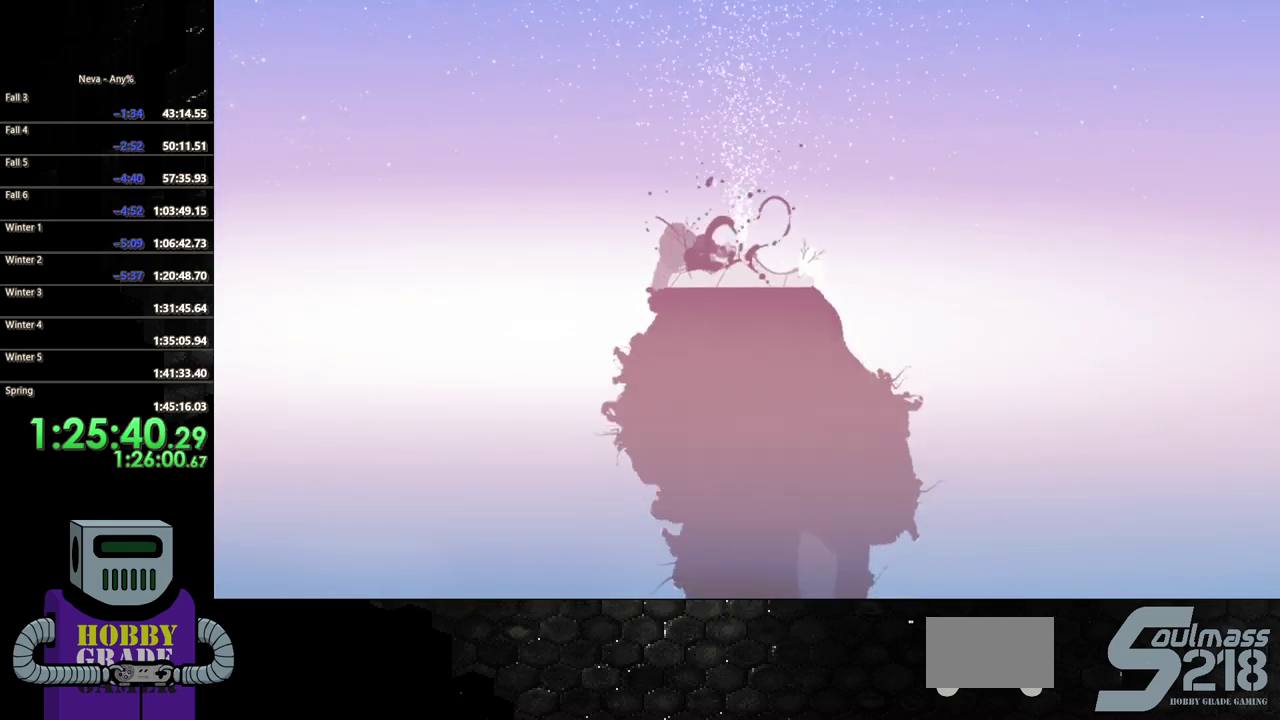
{"buttons": ["SQUARE"], "events": []}
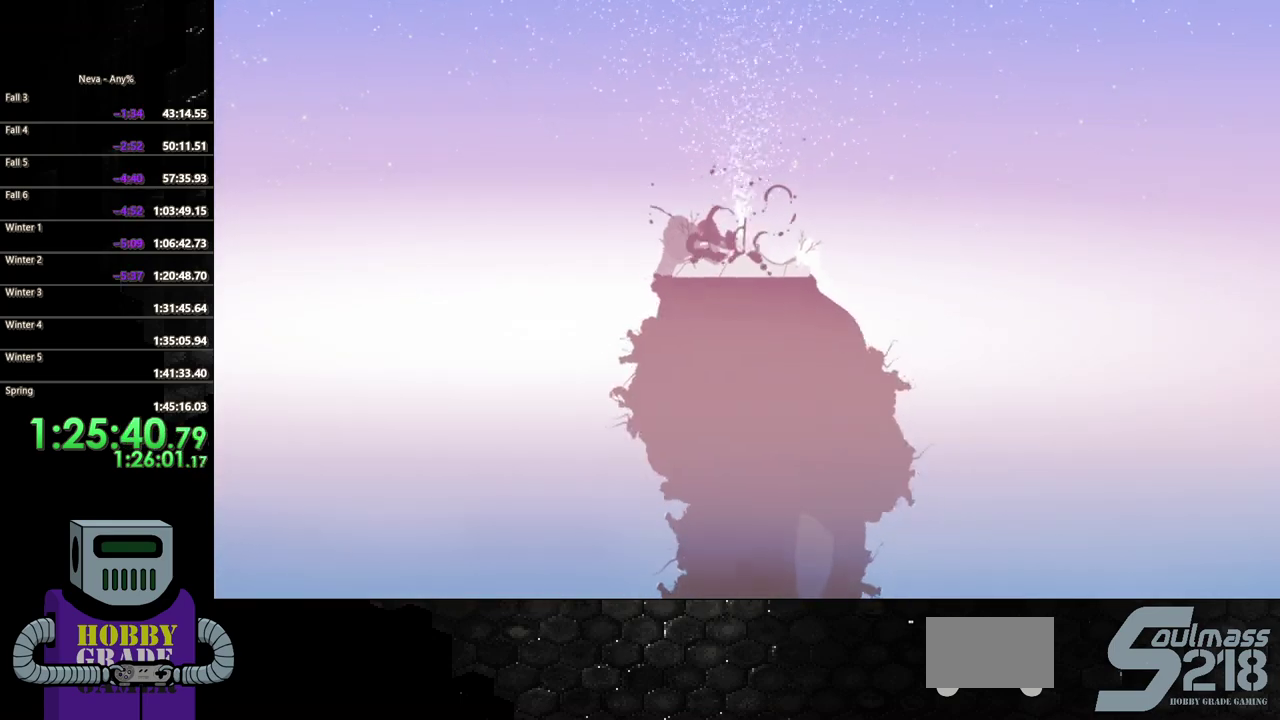
{"buttons": ["SQUARE"], "events": []}
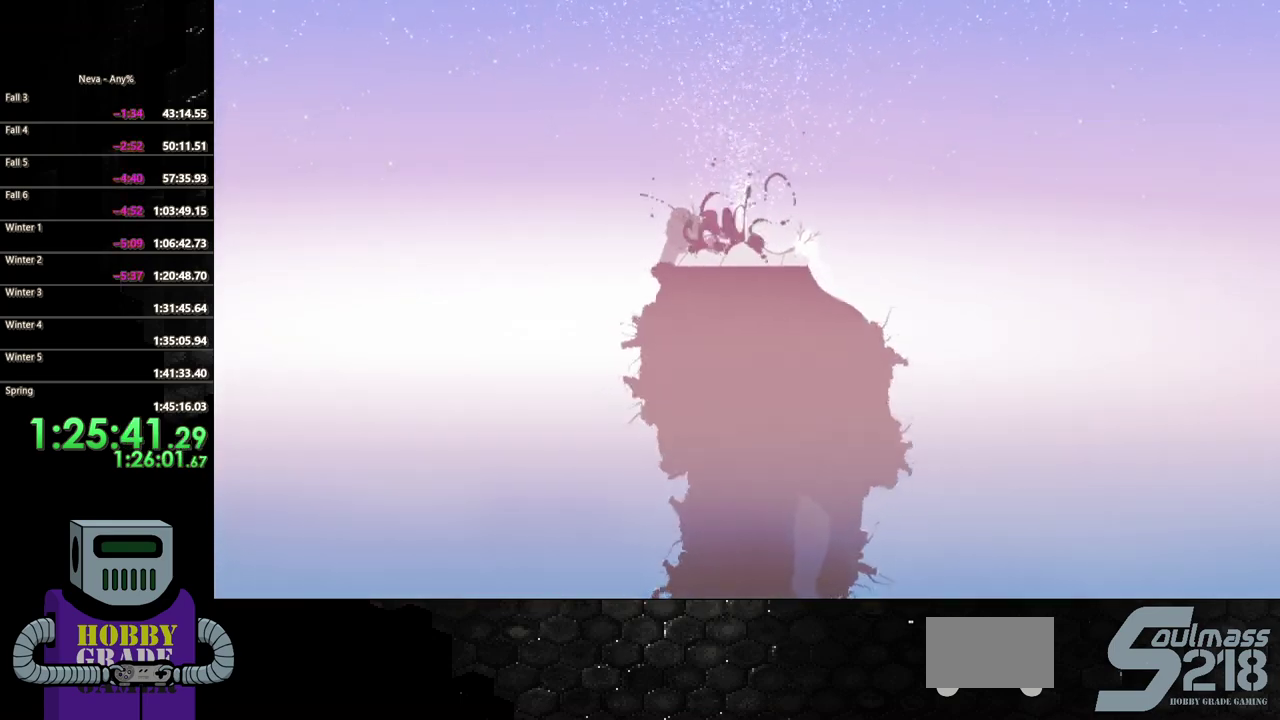
{"buttons": ["SQUARE"], "events": []}
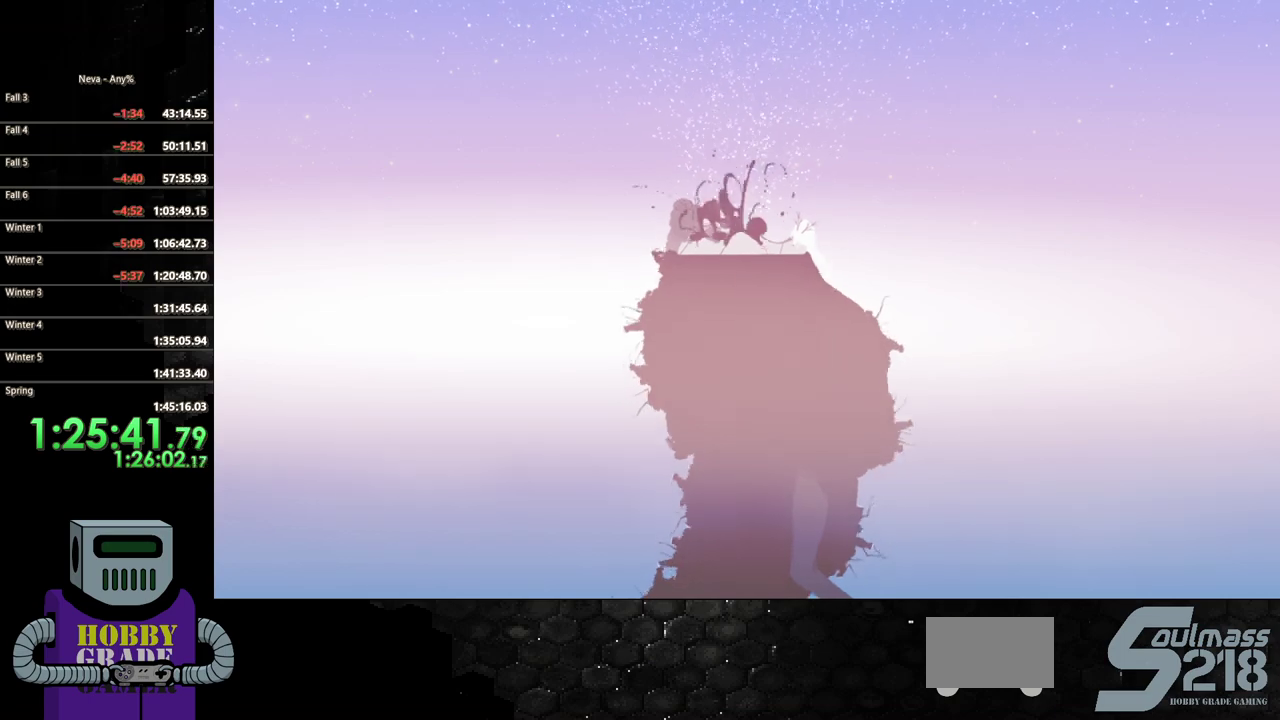
{"buttons": ["SQUARE"], "events": []}
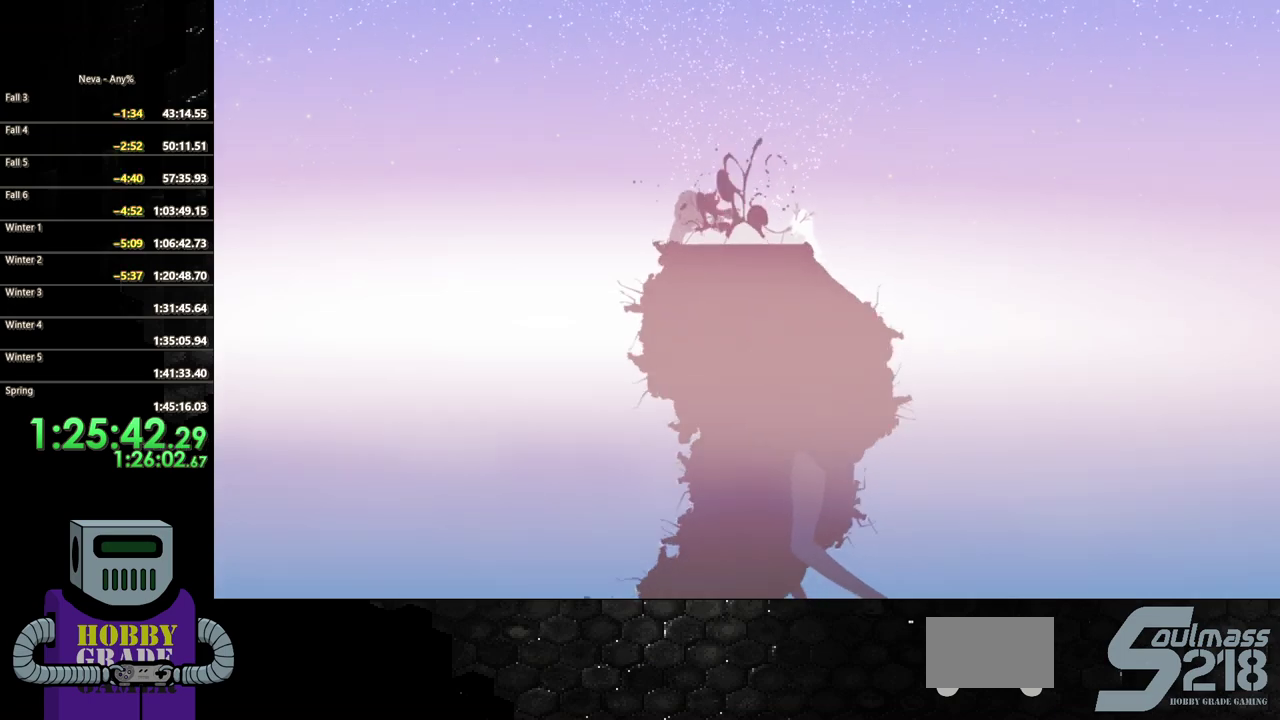
{"buttons": ["SQUARE"], "events": []}
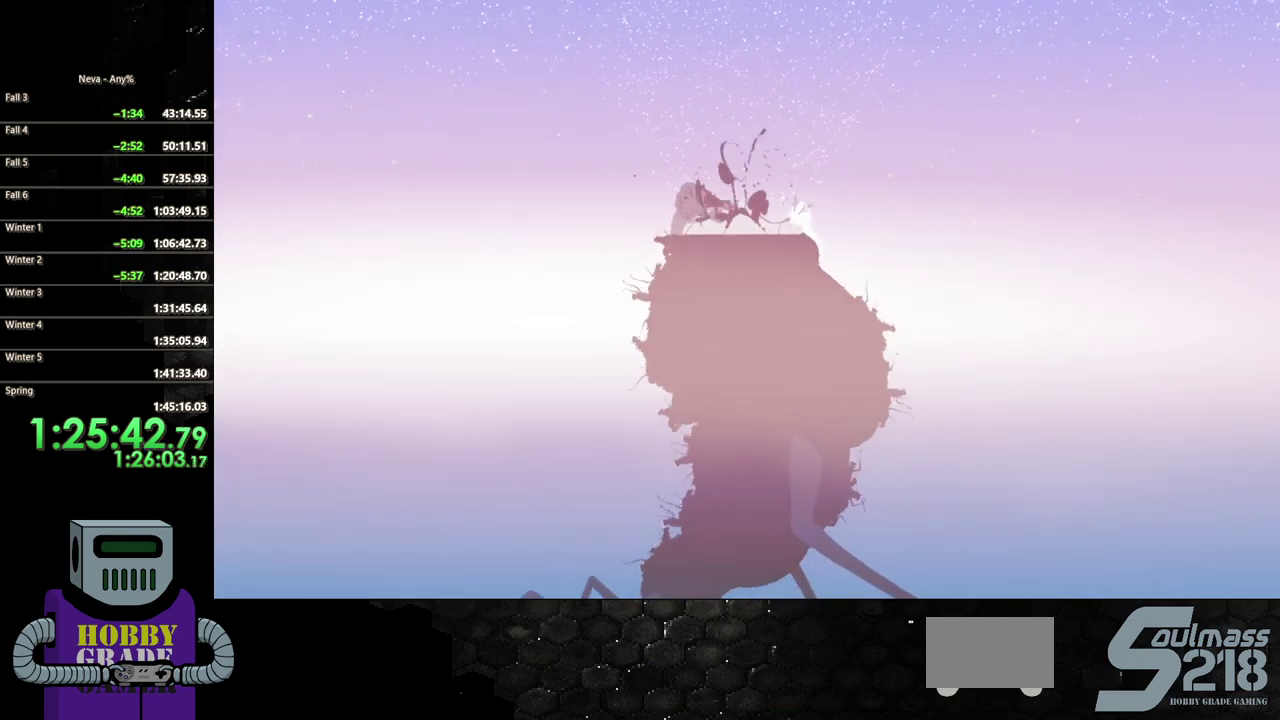
{"buttons": [], "events": [[450, "SQUARE", "up"]]}
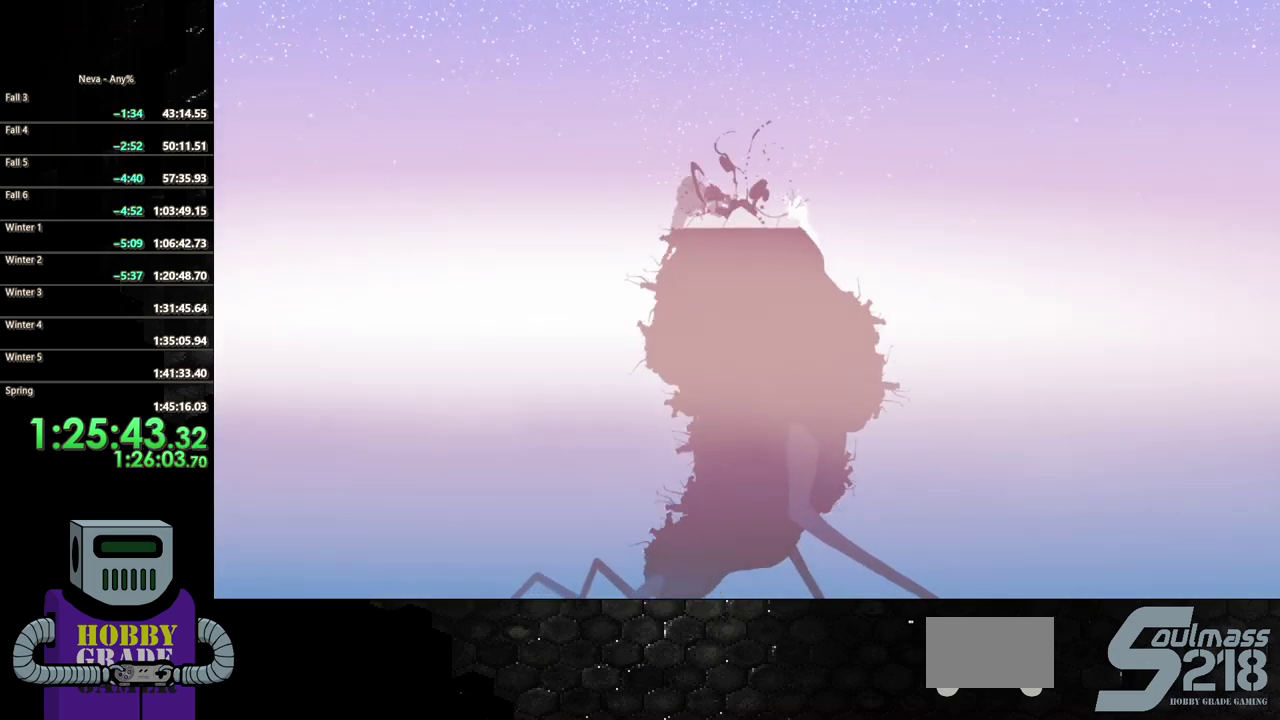
{"buttons": ["SQUARE"], "events": [[283, "SQUARE", "down"]]}
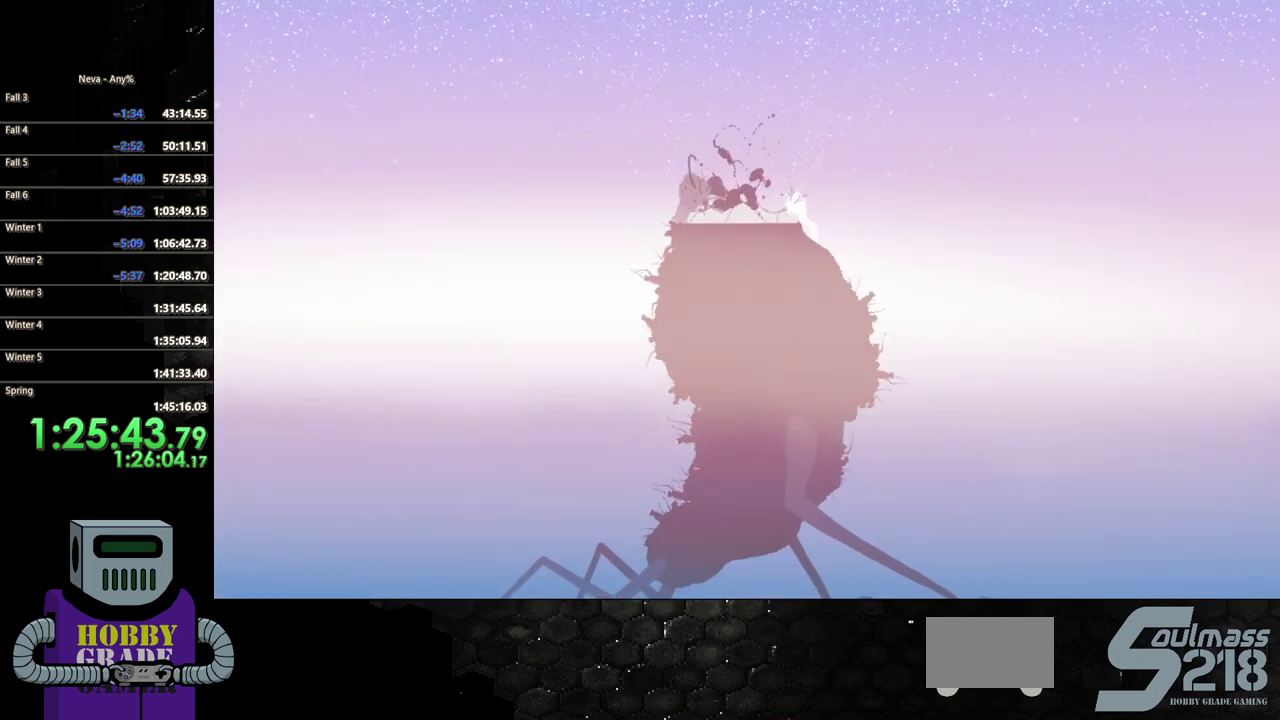
{"buttons": ["SQUARE"], "events": []}
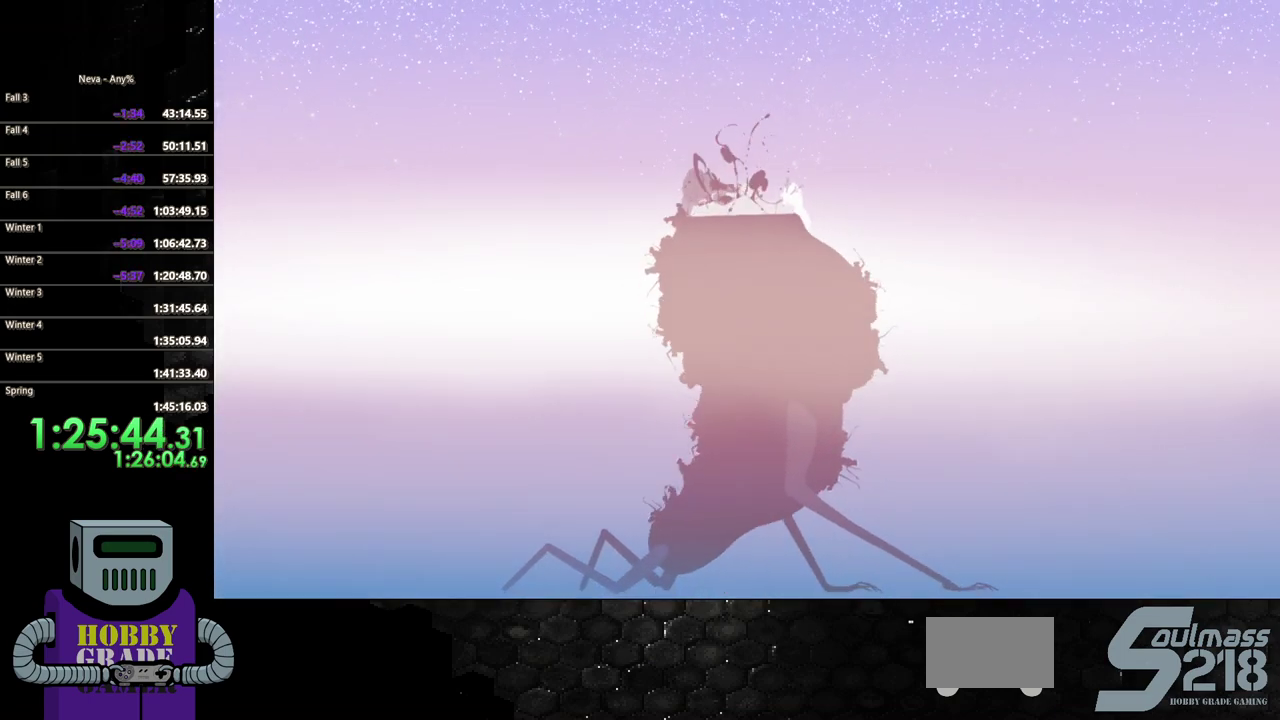
{"buttons": ["SQUARE"], "events": []}
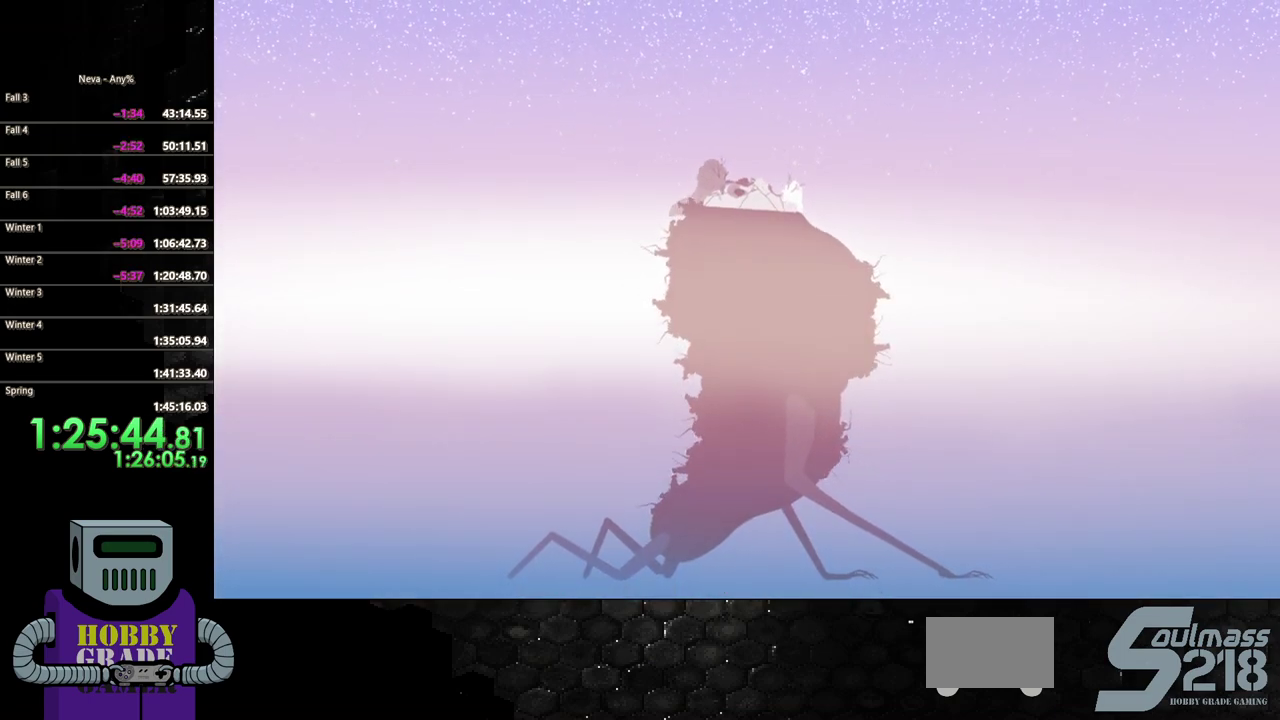
{"buttons": ["SQUARE"], "events": []}
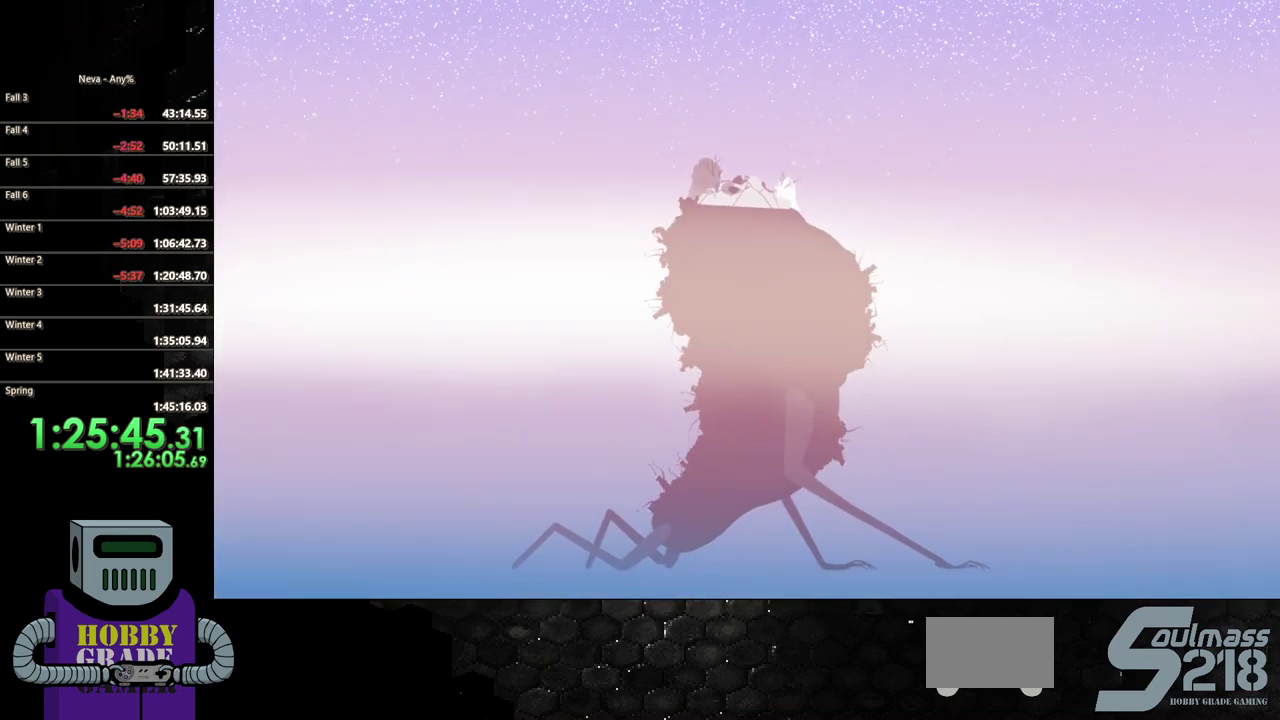
{"buttons": ["SQUARE"], "events": []}
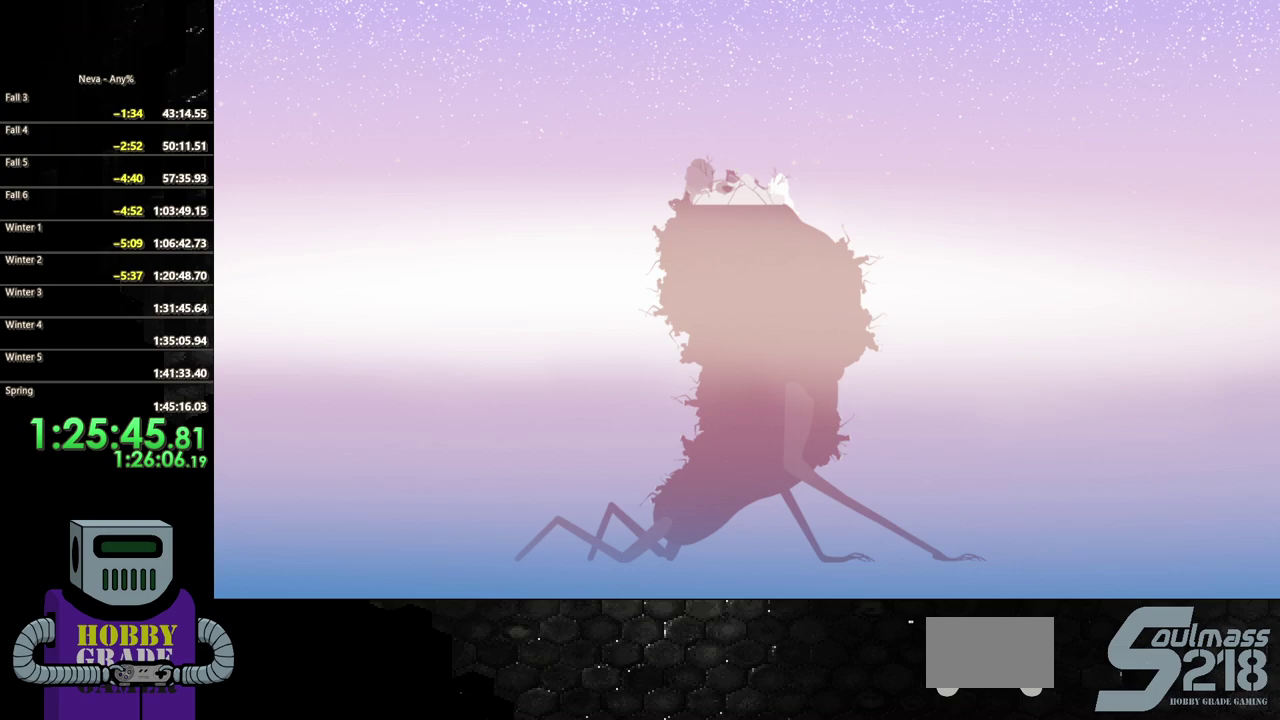
{"buttons": ["SQUARE"], "events": []}
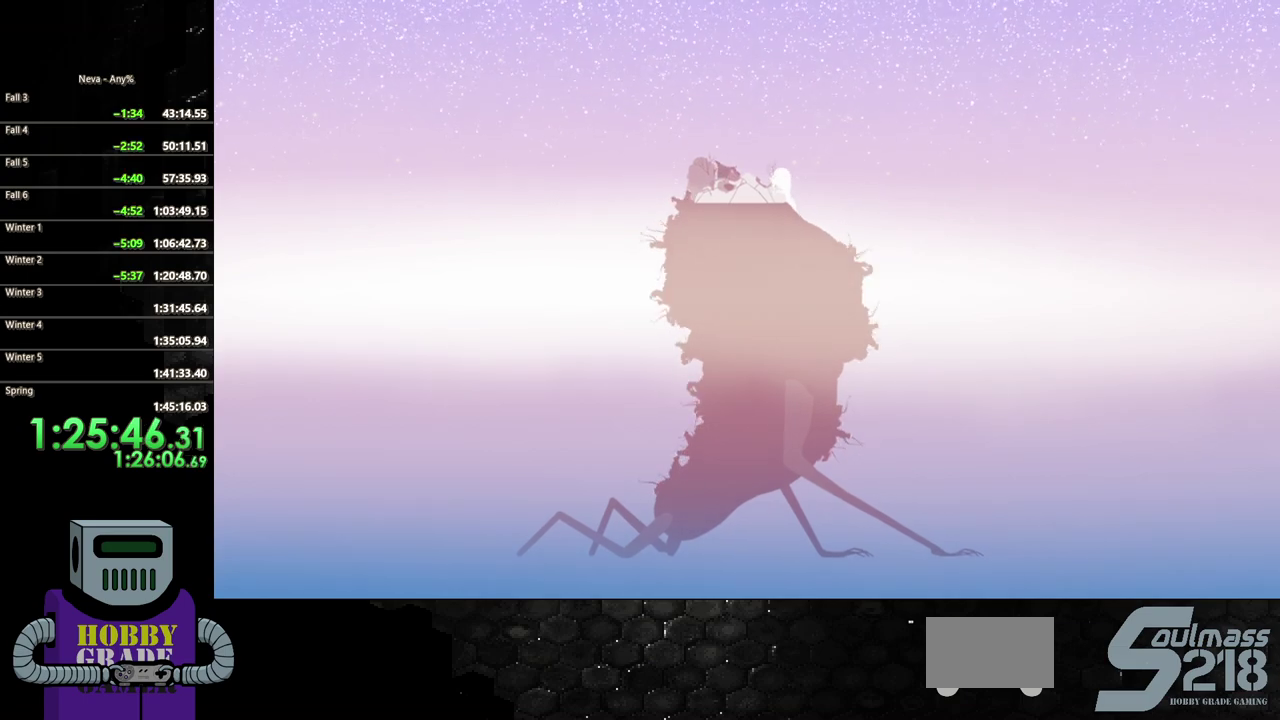
{"buttons": ["SQUARE"], "events": []}
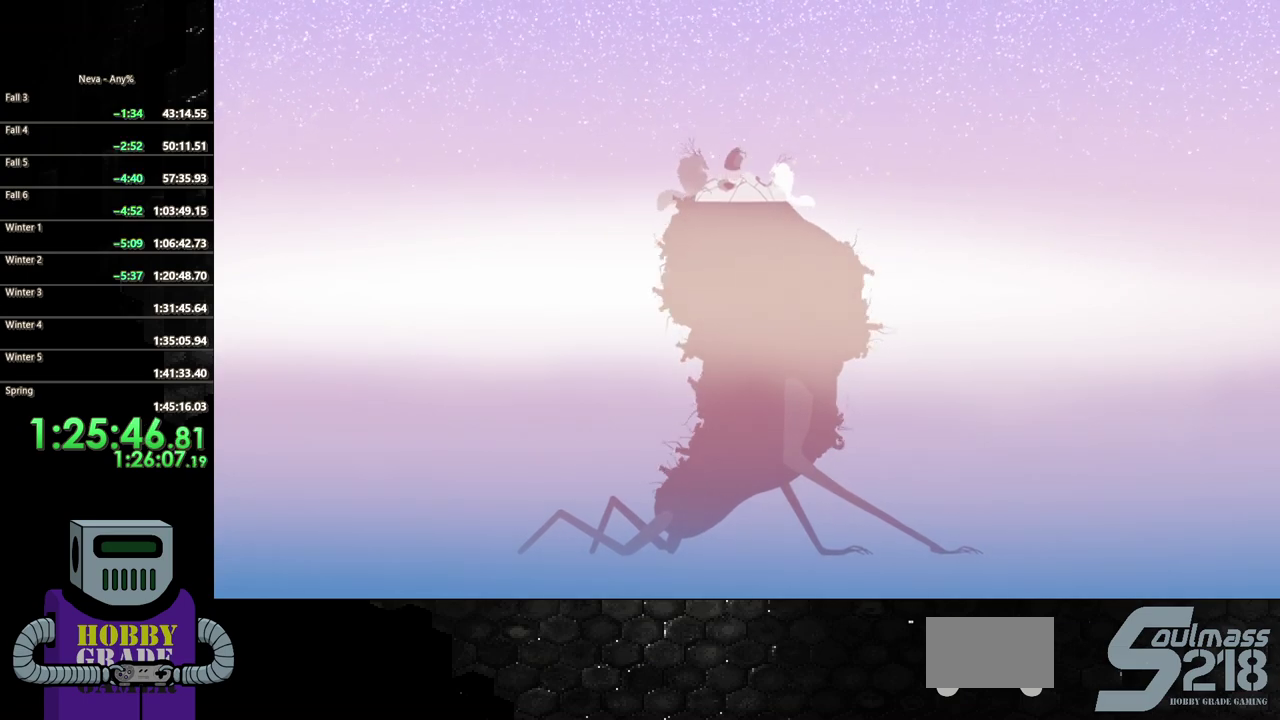
{"buttons": ["SQUARE"], "events": []}
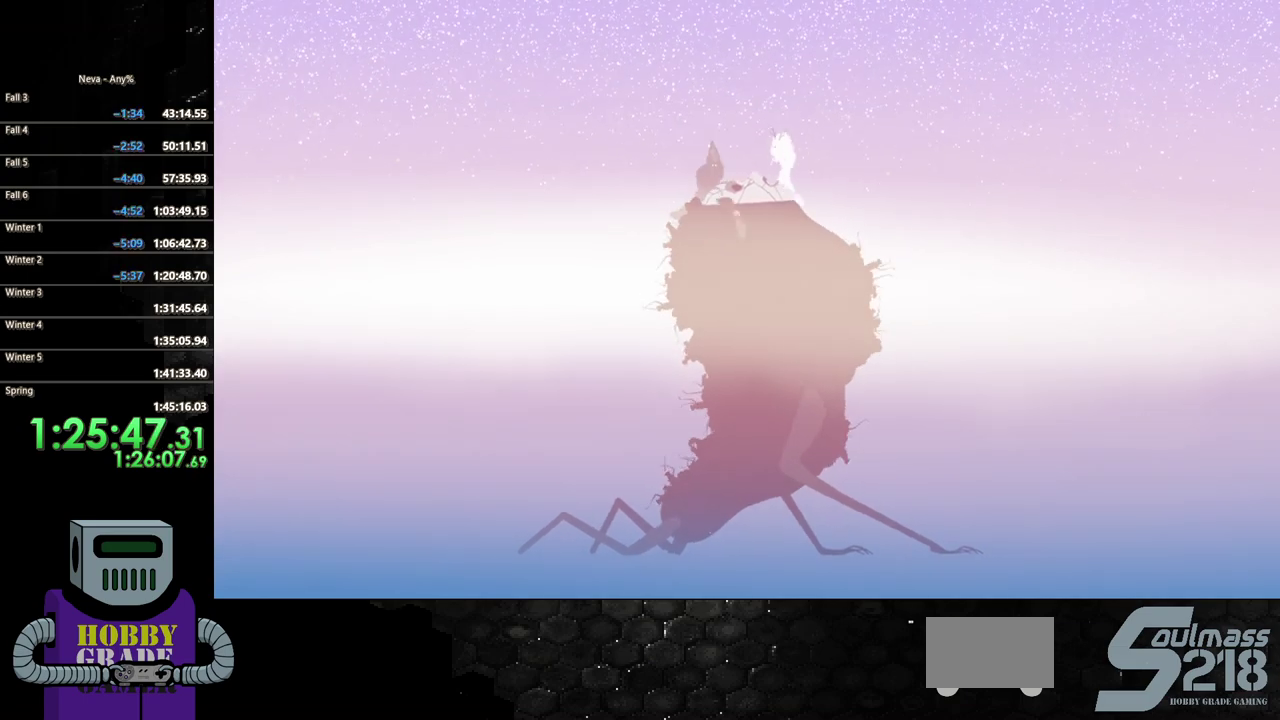
{"buttons": ["SQUARE"], "events": []}
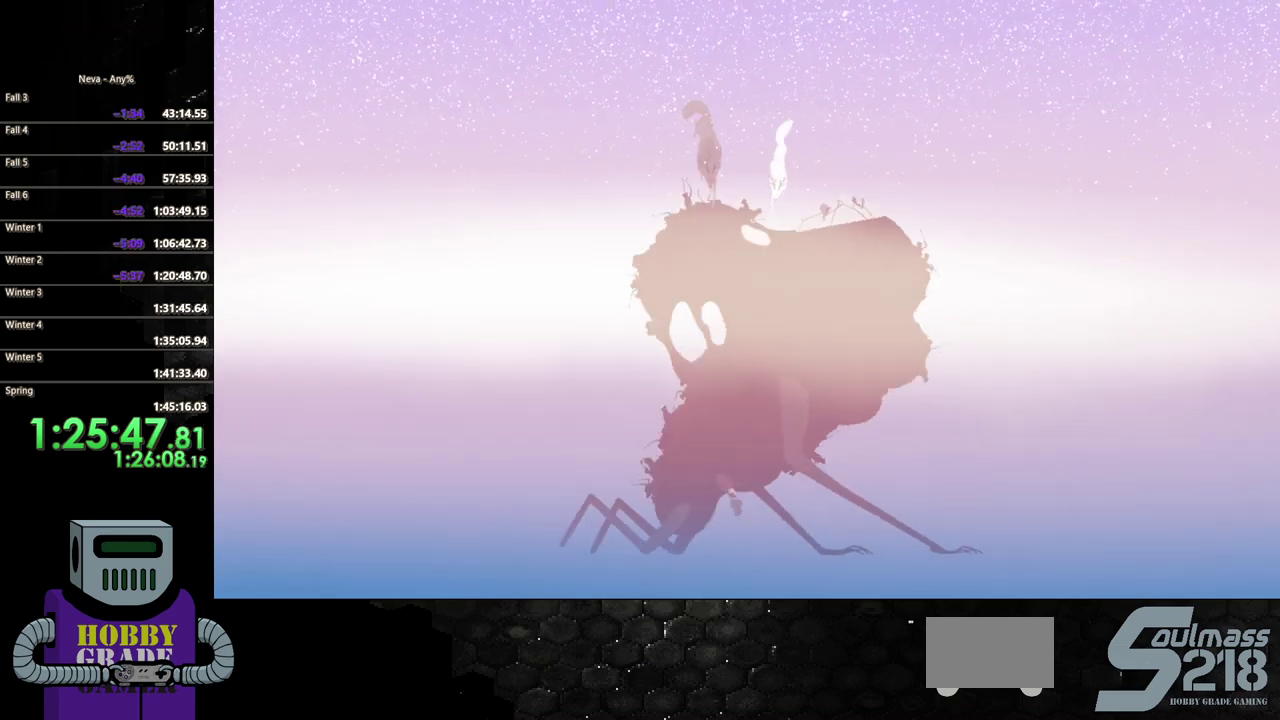
{"buttons": ["SQUARE"], "events": []}
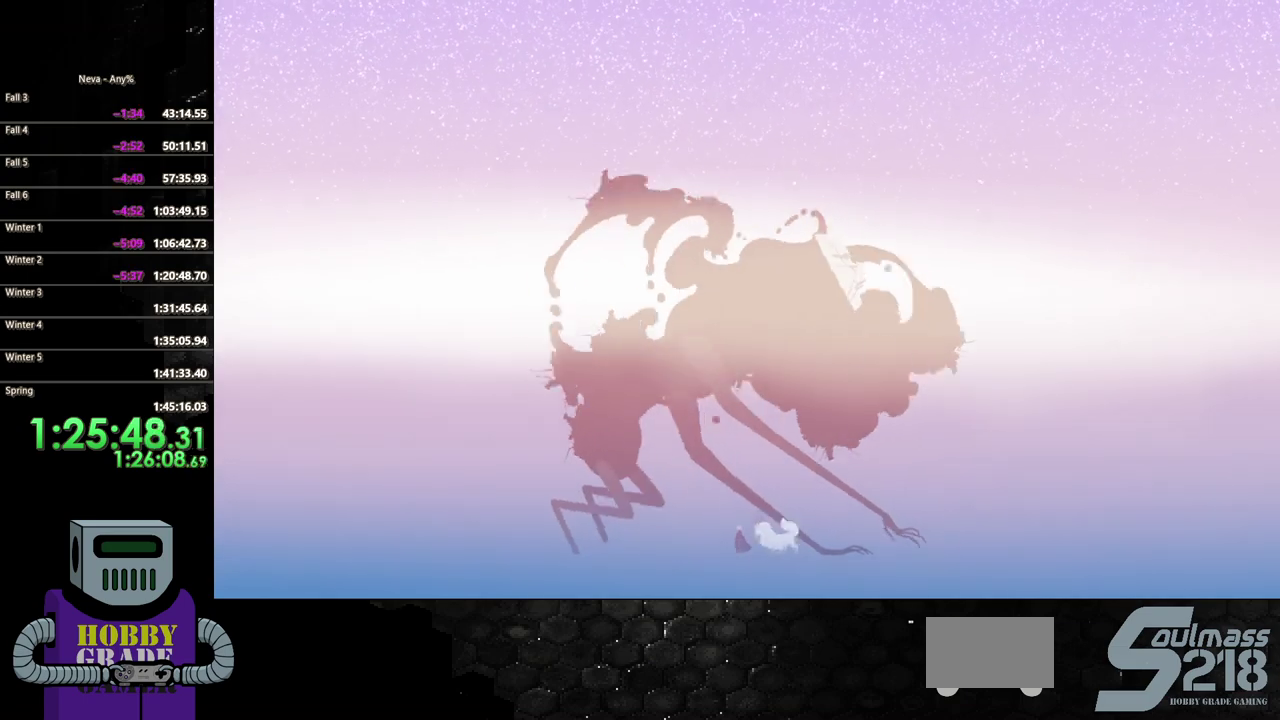
{"buttons": ["SQUARE"], "events": []}